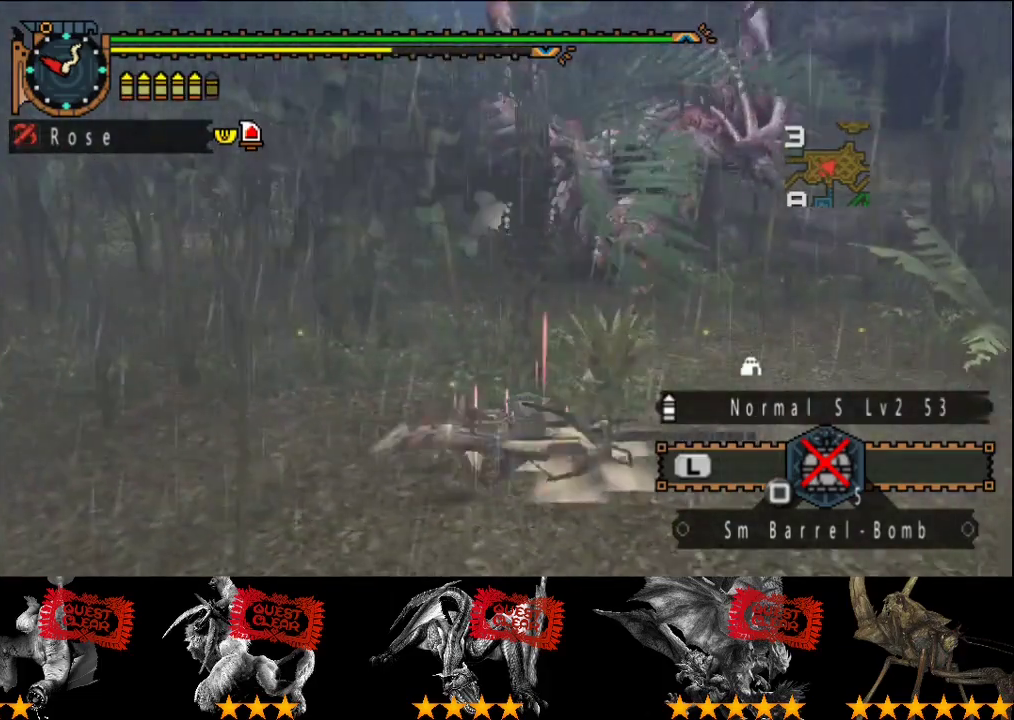
Gameplay with a controller (PlayStation layout); each line is a JSON object with the inputs held at the frame after it. "events" lists button and stick changes between this image and that frame as [ms after this image, input, new state], when the widget could be followed in between. This overlay highlights the sticks when they move; stick clicks (L3 R3) are not distinguishable. Not read: CROSS L3 R3.
{"buttons": [], "left_stick": "down-left", "right_stick": "center", "events": [[33, "right_stick", "center"]]}
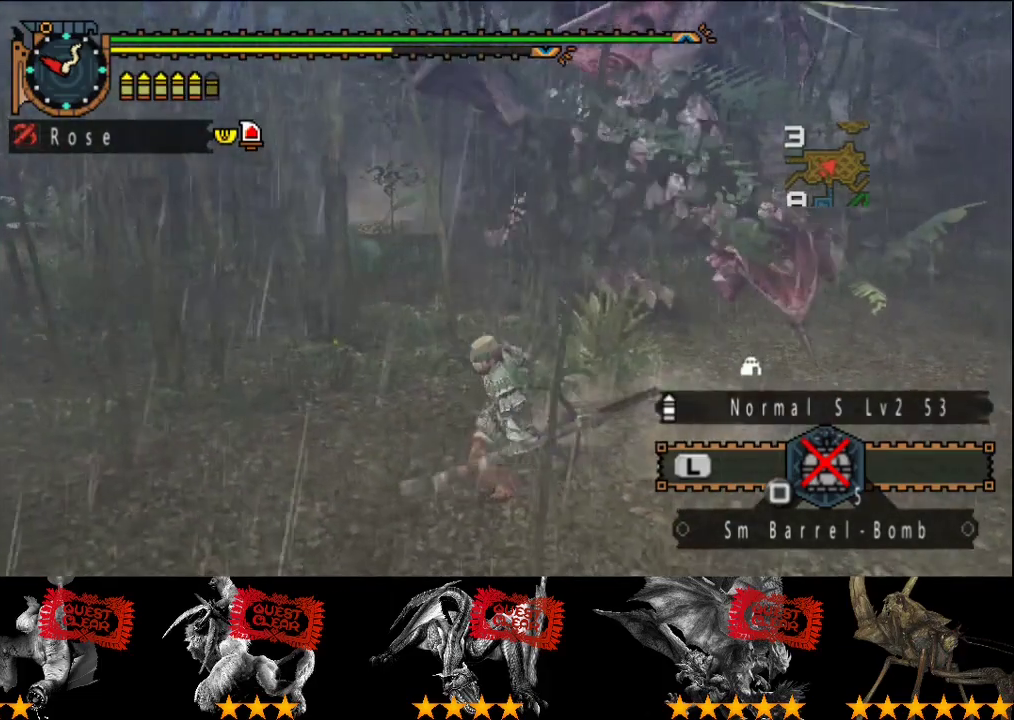
{"buttons": [], "left_stick": "center", "right_stick": "right", "events": [[283, "left_stick", "down"], [283, "right_stick", "right"], [383, "left_stick", "down-right"], [450, "left_stick", "center"]]}
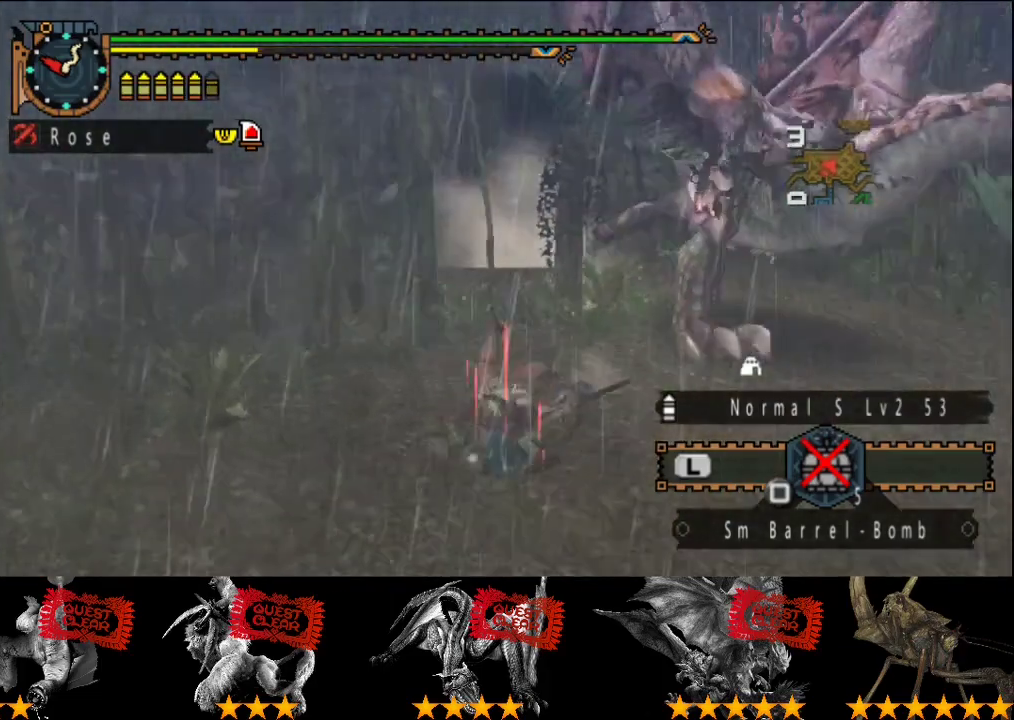
{"buttons": [], "left_stick": "up", "right_stick": "center", "events": [[317, "left_stick", "up-right"], [417, "left_stick", "up"], [500, "right_stick", "center"]]}
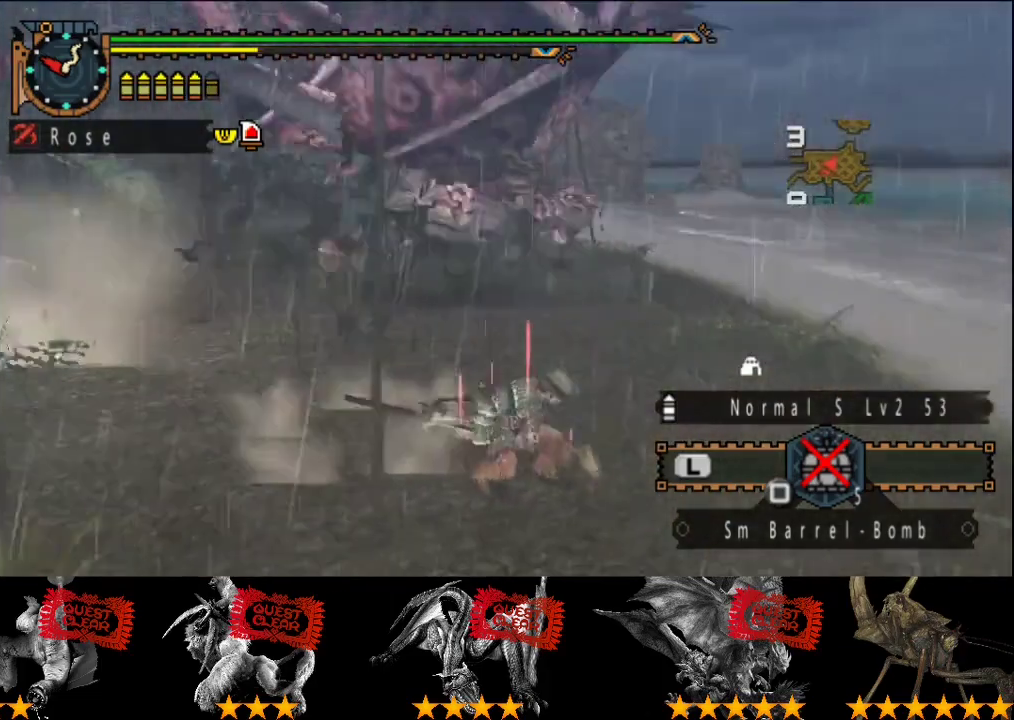
{"buttons": [], "left_stick": "up", "right_stick": "center", "events": [[300, "CIRCLE", "down"], [367, "CIRCLE", "up"], [433, "CIRCLE", "down"], [500, "CIRCLE", "up"]]}
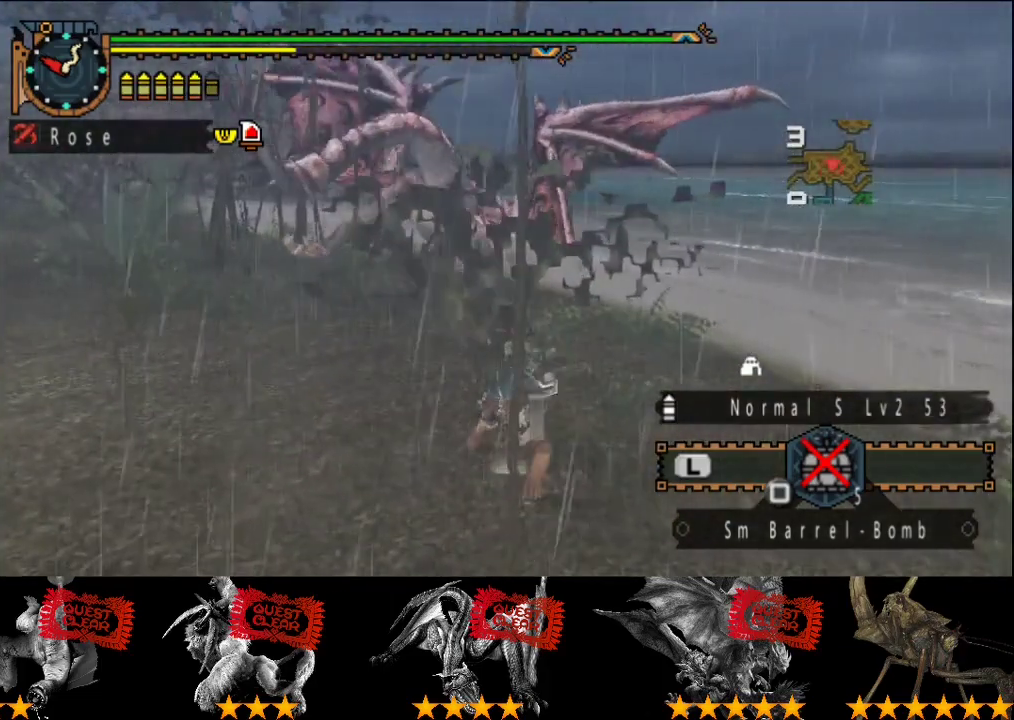
{"buttons": [], "left_stick": "center", "right_stick": "center"}
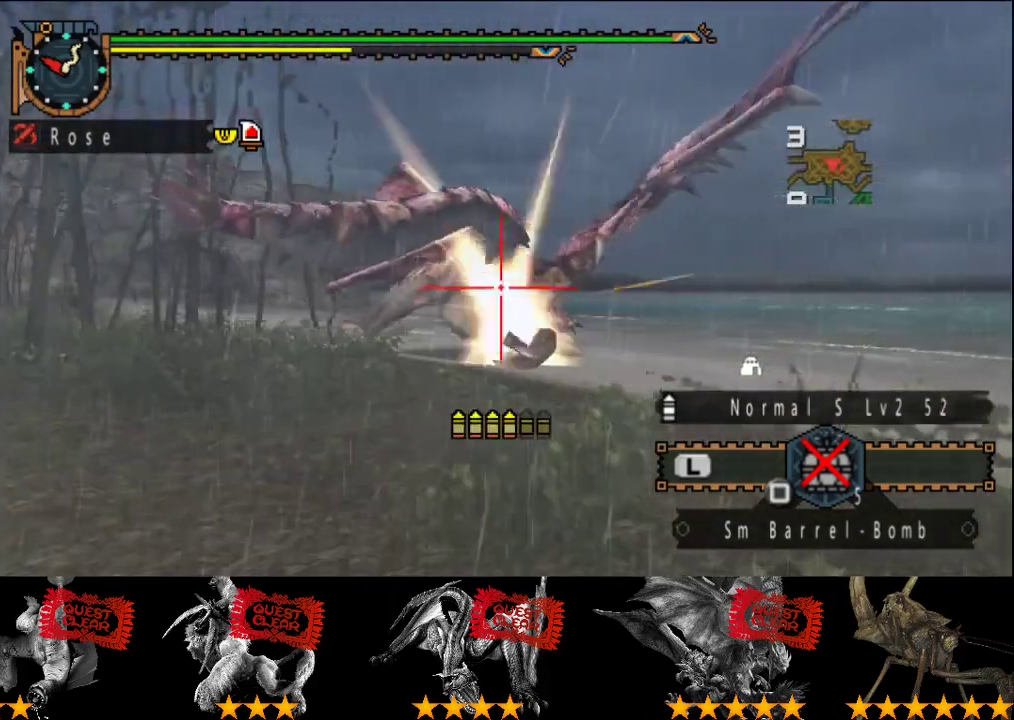
{"buttons": ["CIRCLE"], "left_stick": "center", "right_stick": "center", "events": [[67, "CIRCLE", "down"], [133, "CIRCLE", "up"], [133, "left_stick", "right"], [233, "CIRCLE", "down"], [300, "CIRCLE", "up"], [300, "left_stick", "center"], [367, "CIRCLE", "down"], [433, "CIRCLE", "up"], [500, "CIRCLE", "down"]]}
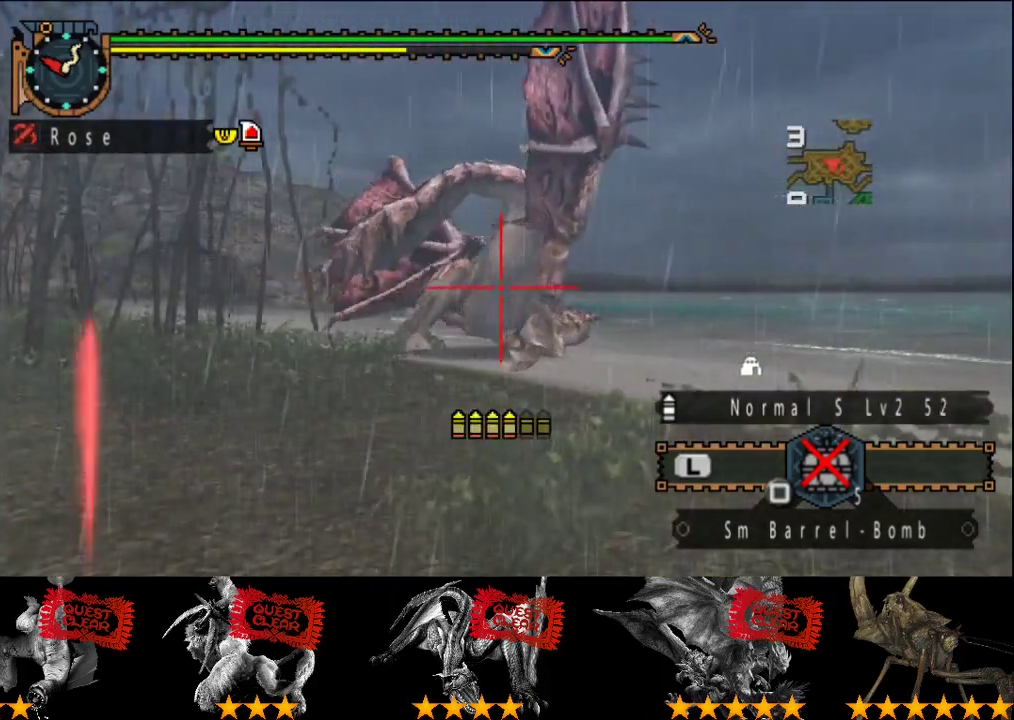
{"buttons": [], "left_stick": "center", "right_stick": "center", "events": [[33, "CIRCLE", "up"], [100, "CIRCLE", "down"], [167, "CIRCLE", "up"]]}
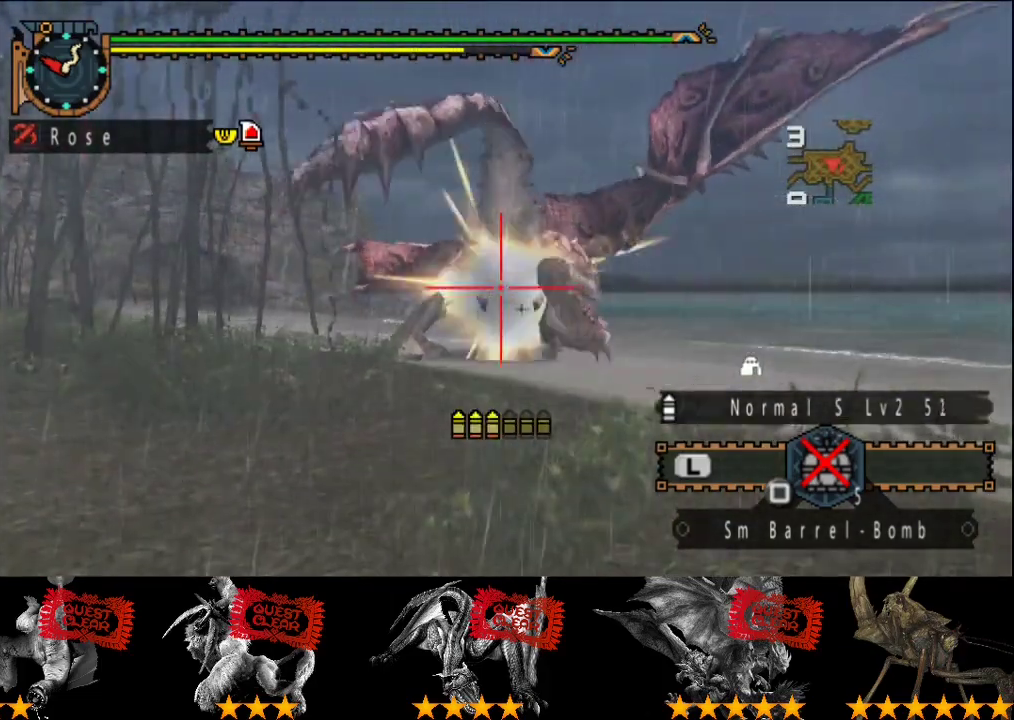
{"buttons": [], "left_stick": "center", "right_stick": "center", "events": [[183, "left_stick", "right"], [350, "CIRCLE", "down"], [450, "CIRCLE", "up"], [450, "left_stick", "center"]]}
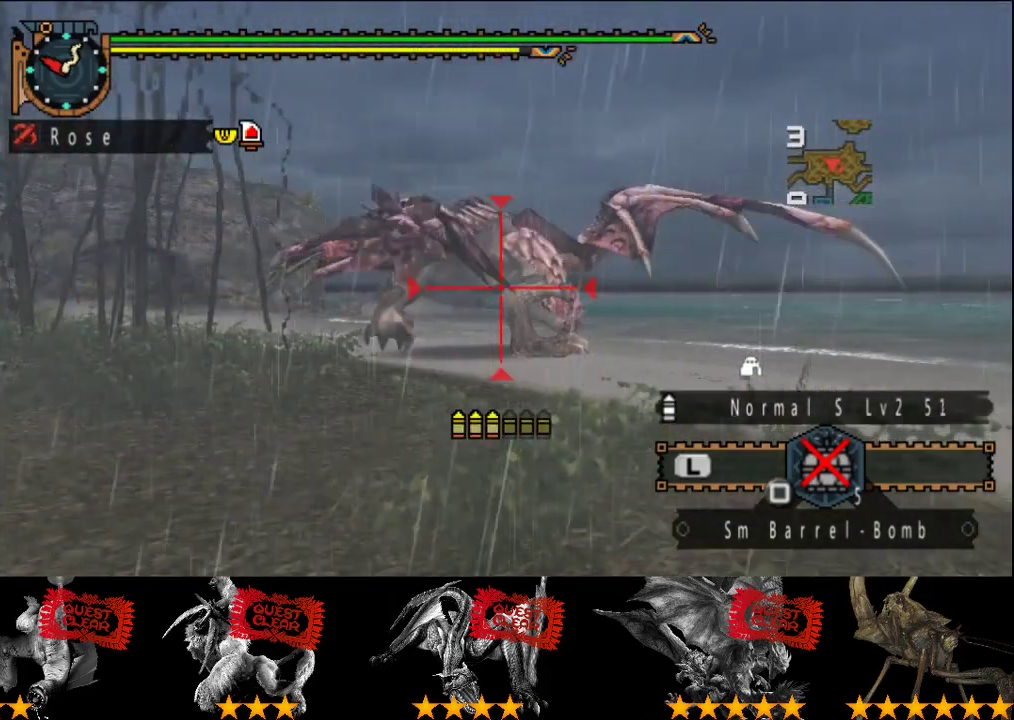
{"buttons": [], "left_stick": "center", "right_stick": "center", "events": [[17, "CIRCLE", "down"], [83, "CIRCLE", "up"], [150, "CIRCLE", "down"], [350, "CIRCLE", "up"]]}
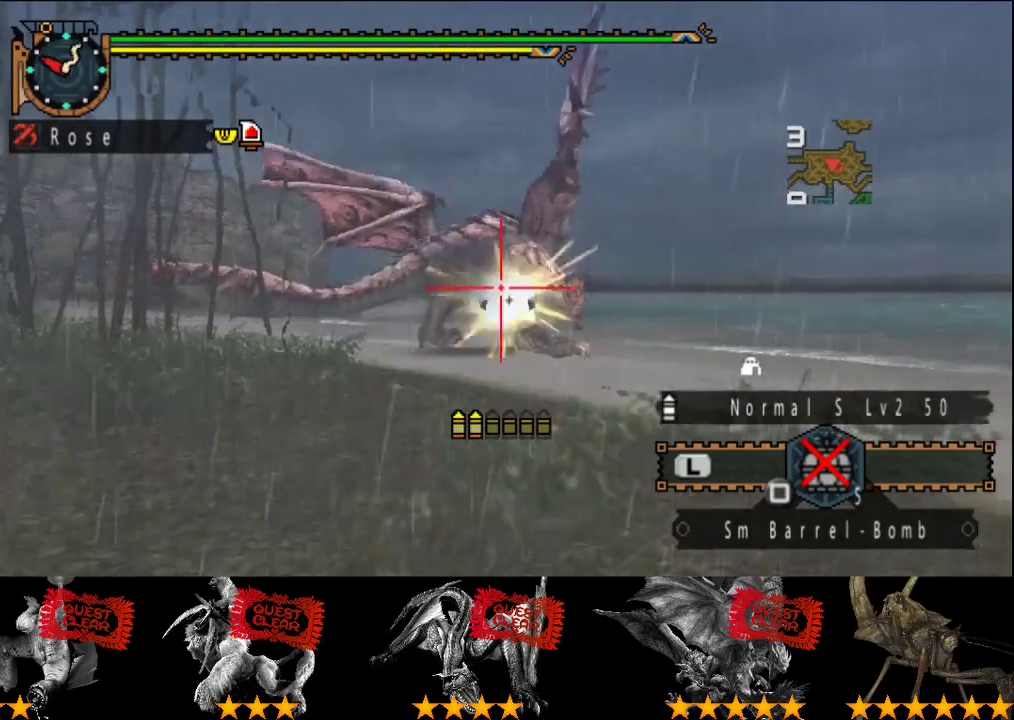
{"buttons": ["CIRCLE"], "left_stick": "center", "right_stick": "center", "events": [[350, "left_stick", "right"], [417, "CIRCLE", "down"], [450, "left_stick", "center"]]}
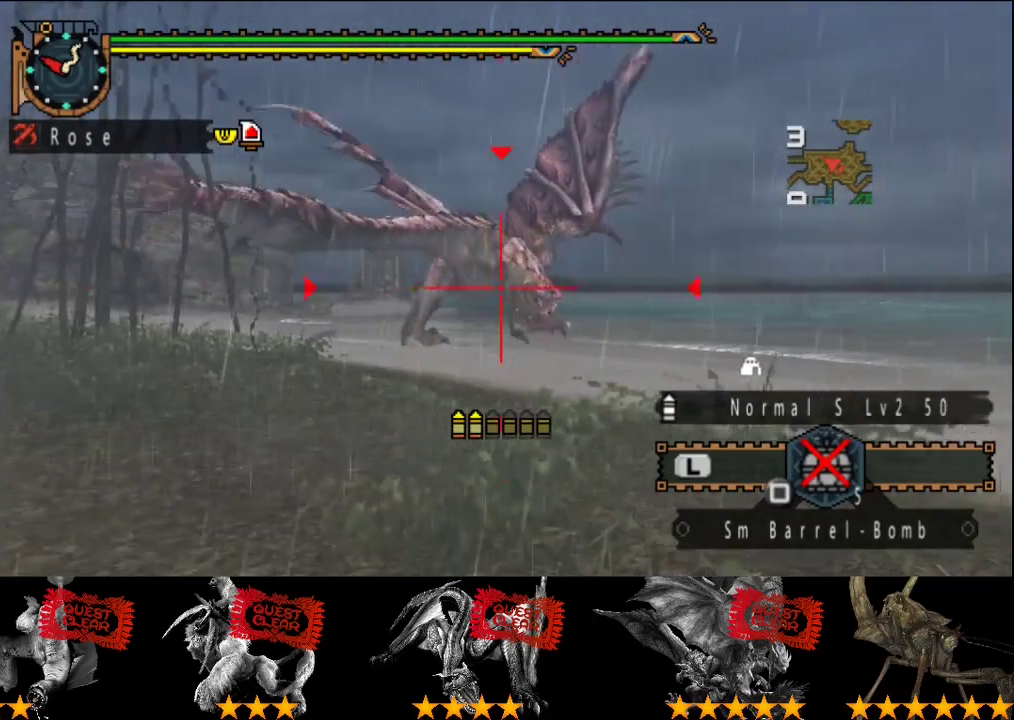
{"buttons": [], "left_stick": "center", "right_stick": "center", "events": [[17, "CIRCLE", "up"], [183, "CIRCLE", "down"], [250, "CIRCLE", "up"], [317, "CIRCLE", "down"], [500, "CIRCLE", "up"]]}
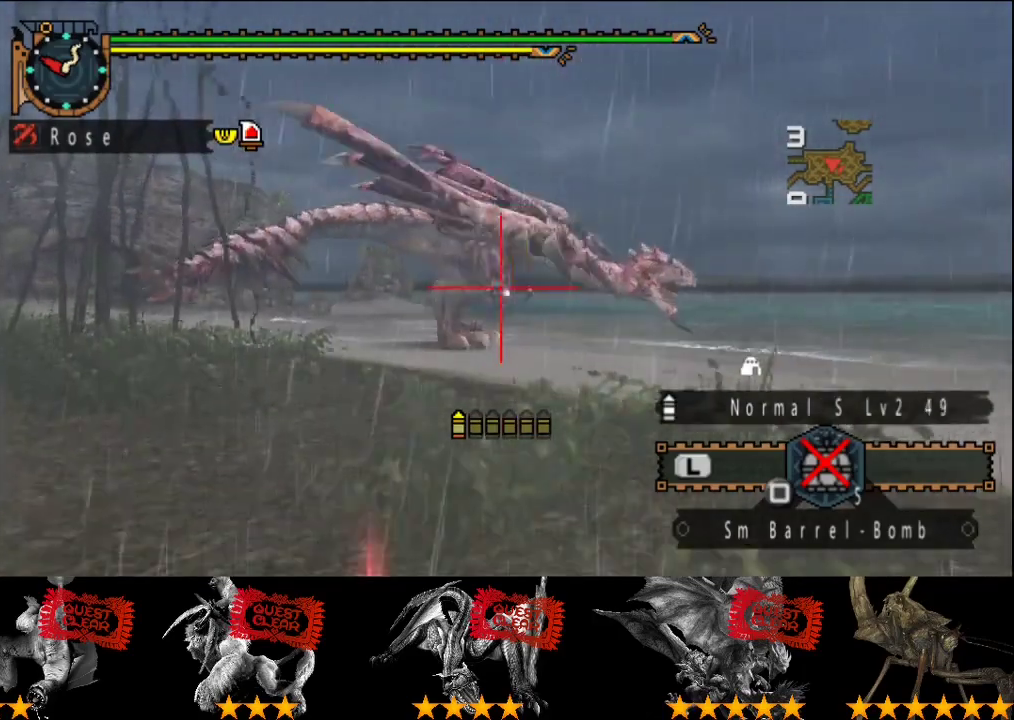
{"buttons": [], "left_stick": "up-left", "right_stick": "center", "events": [[300, "left_stick", "left"], [400, "CIRCLE", "down"], [467, "left_stick", "up-left"], [500, "CIRCLE", "up"]]}
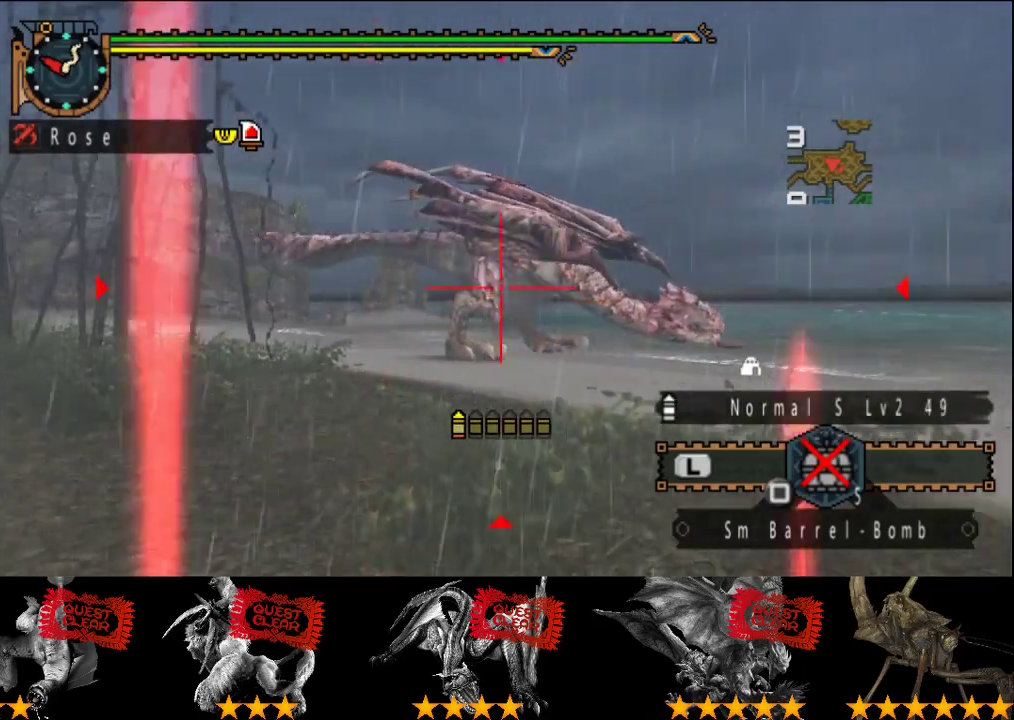
{"buttons": [], "left_stick": "center", "right_stick": "center", "events": [[67, "R2", "down"], [100, "left_stick", "center"], [167, "R2", "up"]]}
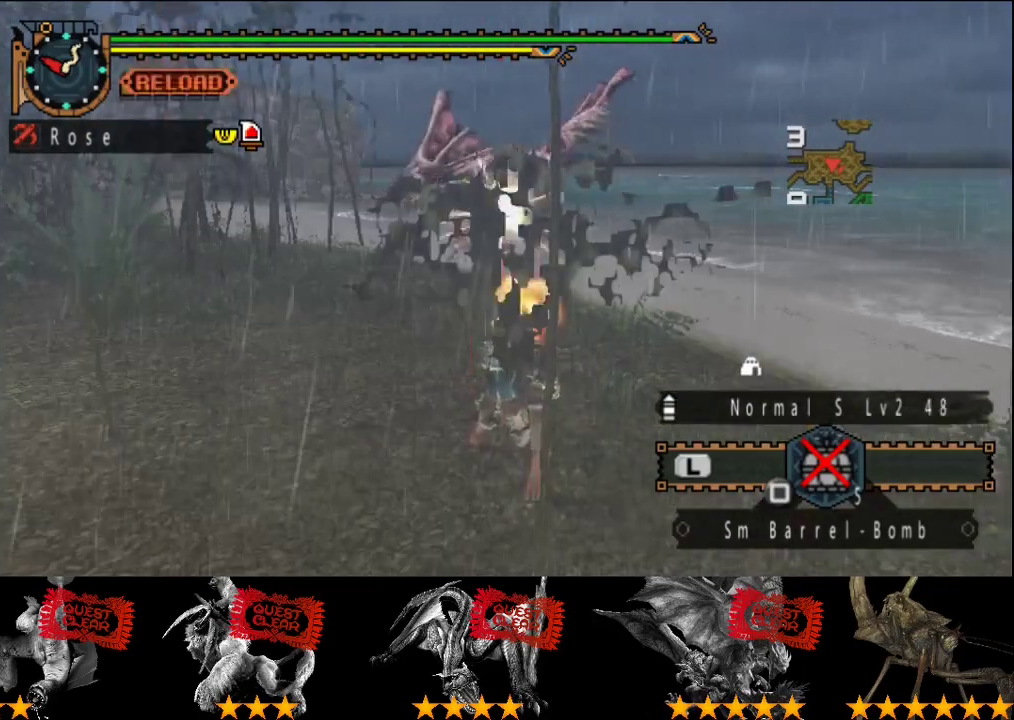
{"buttons": [], "left_stick": "left", "right_stick": "center", "events": [[33, "left_stick", "up-left"], [300, "left_stick", "left"]]}
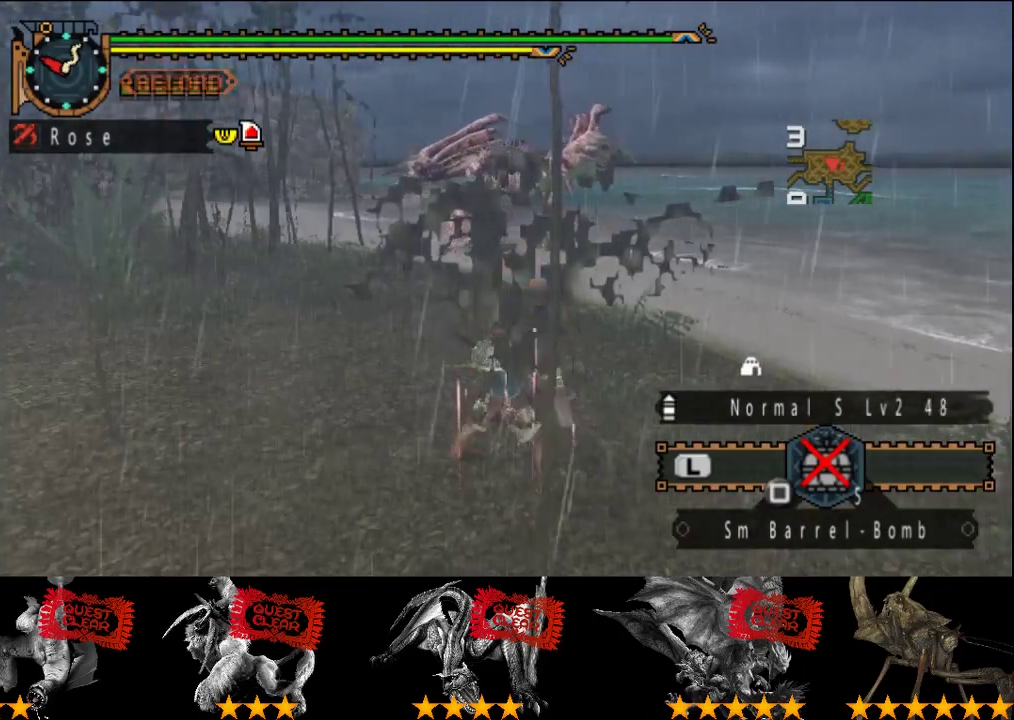
{"buttons": [], "left_stick": "left", "right_stick": "center", "events": []}
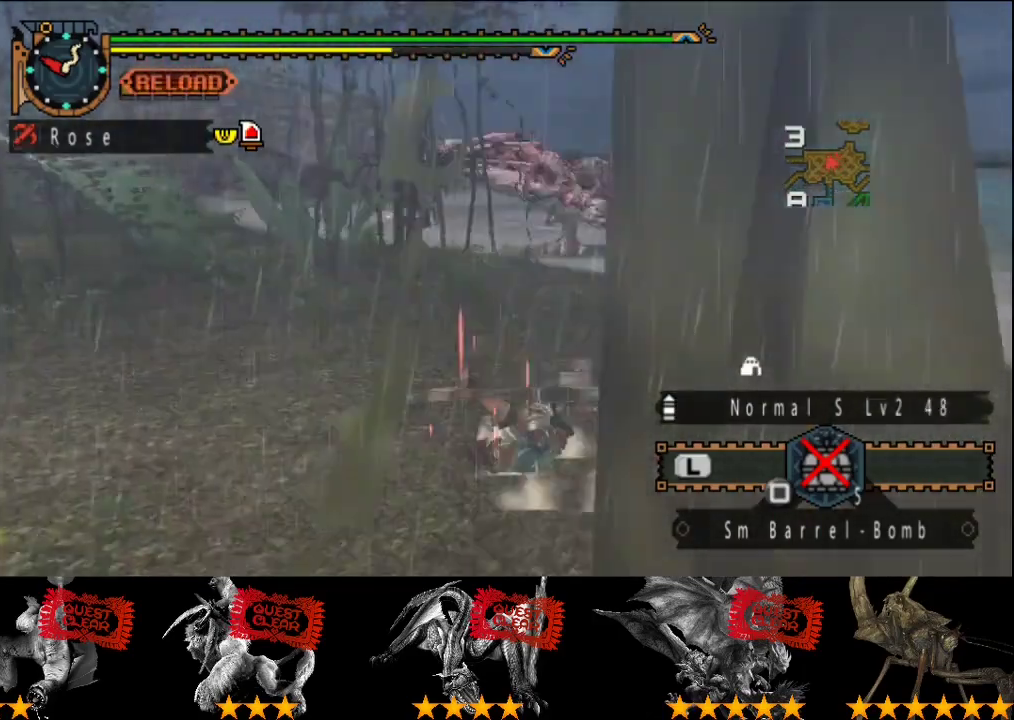
{"buttons": ["TRIANGLE"], "left_stick": "down", "right_stick": "center", "events": [[50, "left_stick", "center"], [317, "left_stick", "down-left"], [383, "left_stick", "down"], [450, "TRIANGLE", "down"]]}
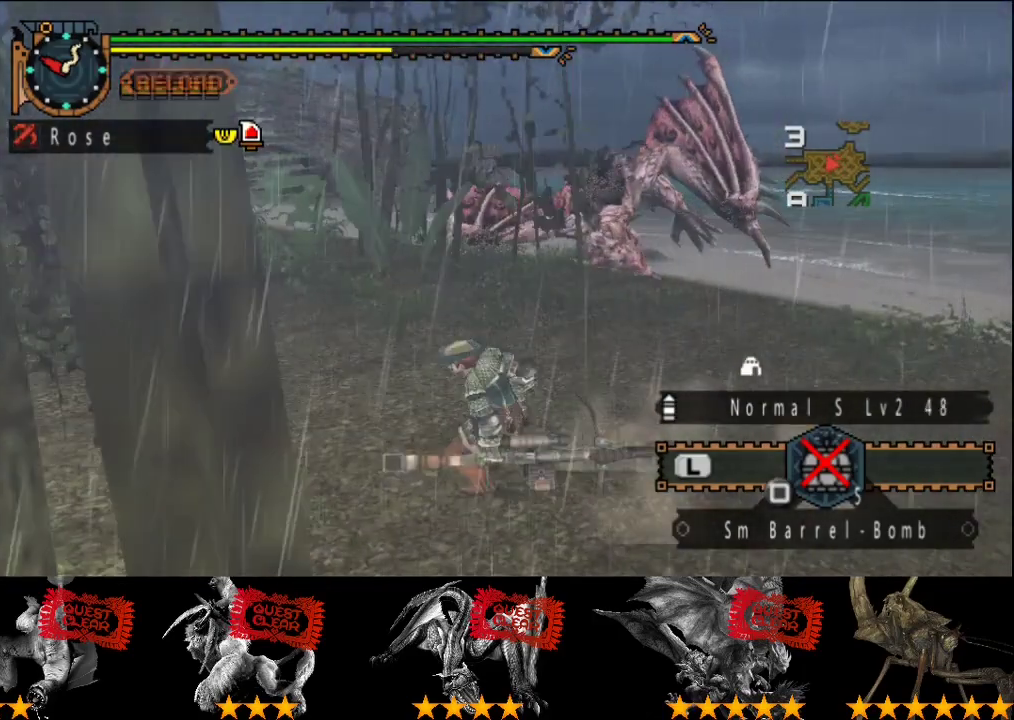
{"buttons": [], "left_stick": "center", "right_stick": "left", "events": [[17, "TRIANGLE", "up"], [83, "TRIANGLE", "down"], [150, "TRIANGLE", "up"], [300, "left_stick", "center"], [467, "right_stick", "left"]]}
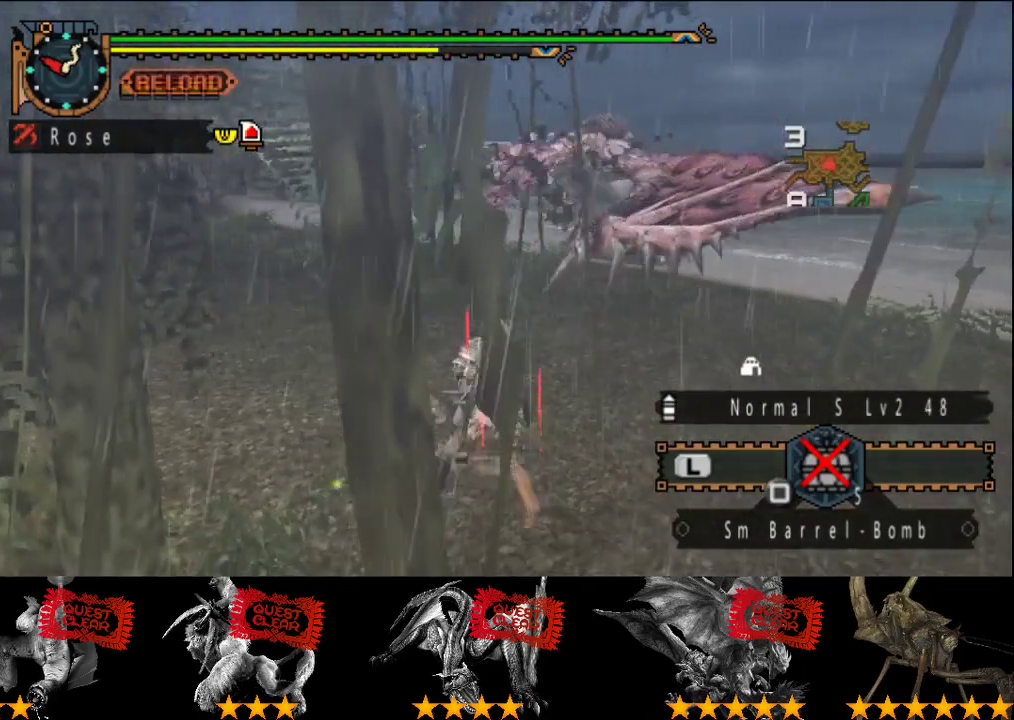
{"buttons": [], "left_stick": "down", "right_stick": "center", "events": [[67, "left_stick", "down"], [100, "right_stick", "center"], [200, "TRIANGLE", "down"], [300, "TRIANGLE", "up"]]}
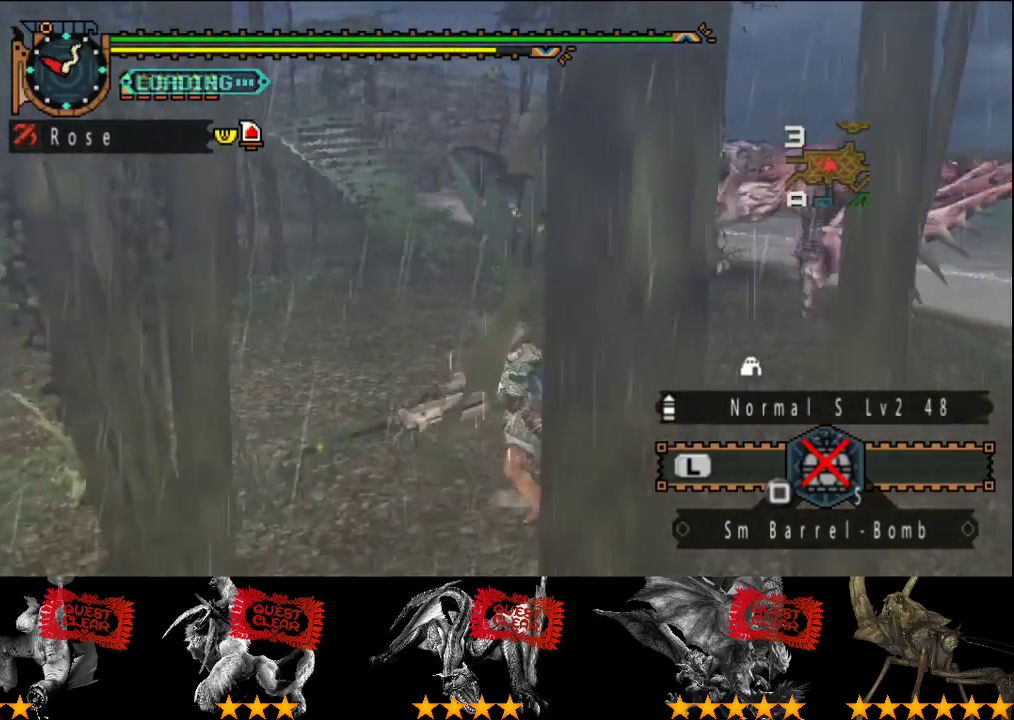
{"buttons": [], "left_stick": "center", "right_stick": "center", "events": [[167, "left_stick", "center"], [200, "right_stick", "left"], [417, "right_stick", "center"]]}
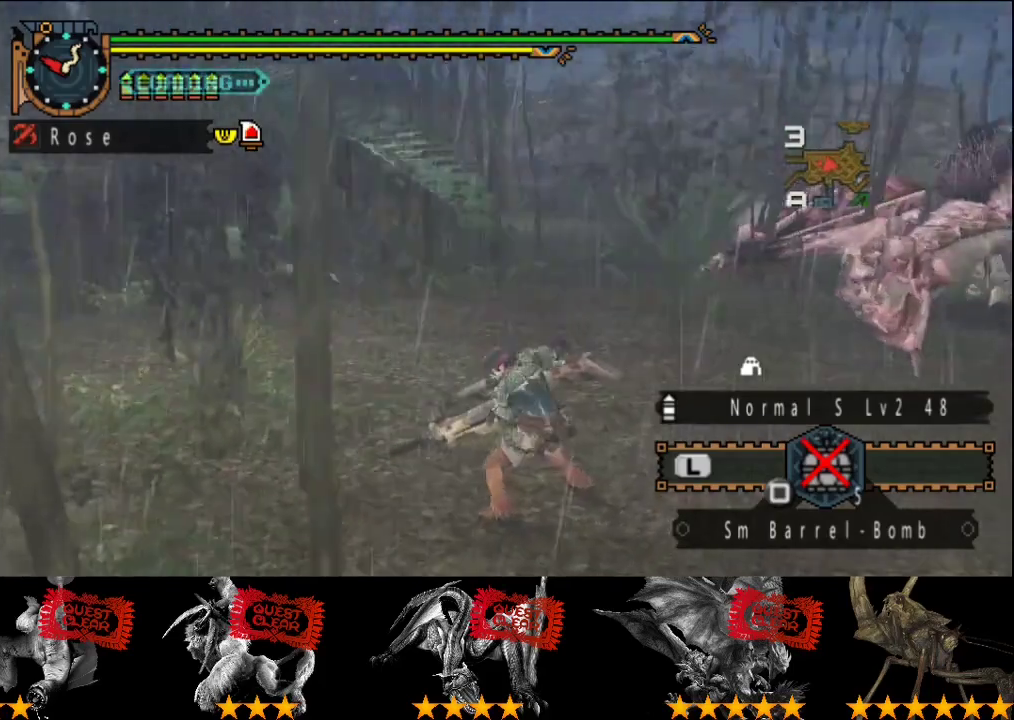
{"buttons": [], "left_stick": "left", "right_stick": "left", "events": [[350, "left_stick", "left"], [483, "right_stick", "left"]]}
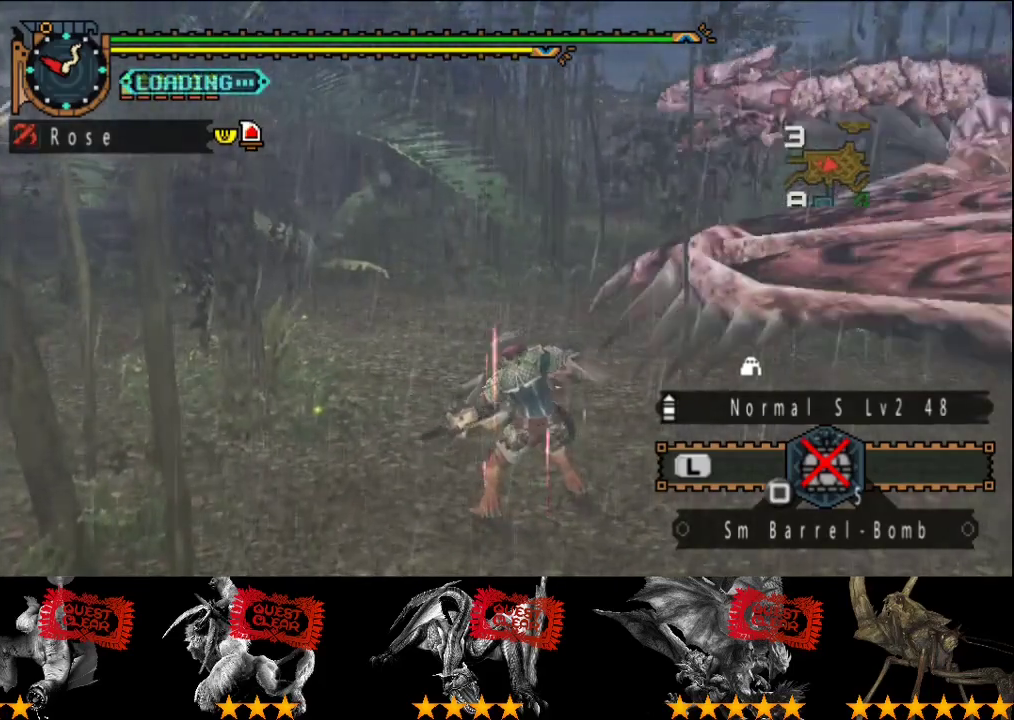
{"buttons": [], "left_stick": "up-left", "right_stick": "center", "events": [[83, "right_stick", "center"], [183, "left_stick", "up-left"], [250, "CIRCLE", "down"], [300, "CIRCLE", "up"]]}
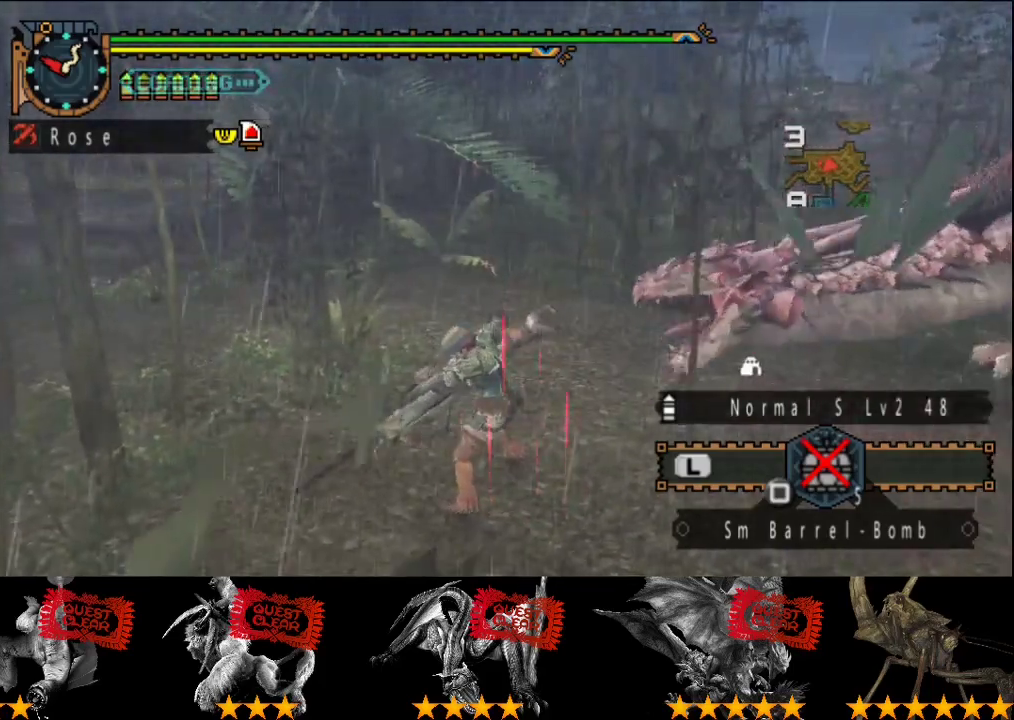
{"buttons": ["CIRCLE"], "left_stick": "up-left", "right_stick": "center", "events": [[467, "CIRCLE", "down"]]}
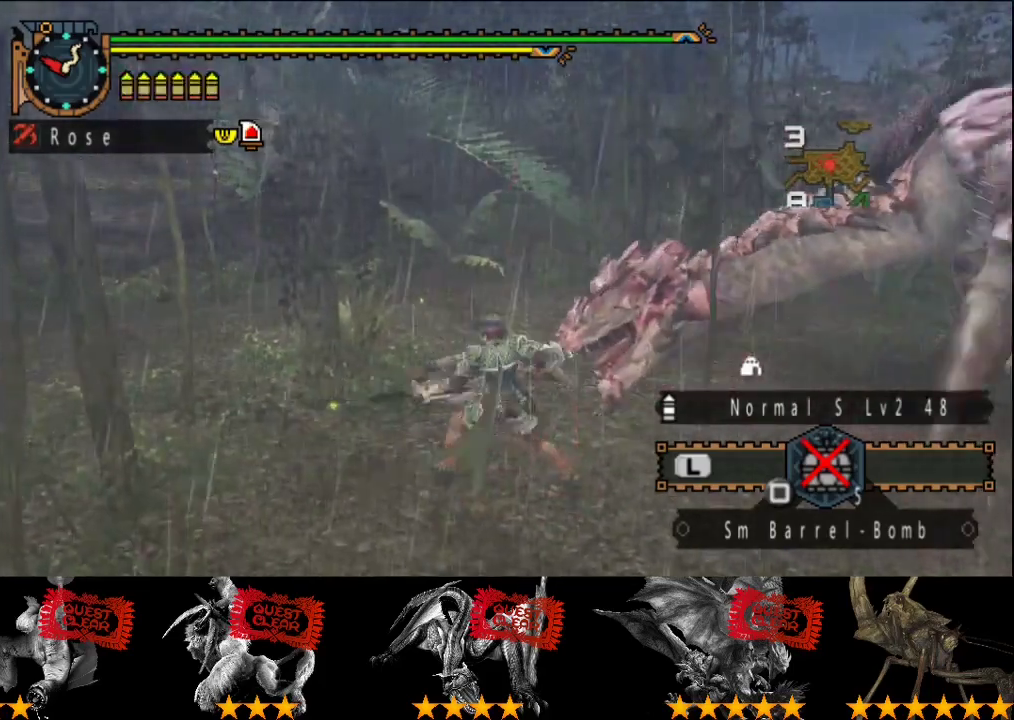
{"buttons": [], "left_stick": "up-left", "right_stick": "center", "events": [[67, "CIRCLE", "up"], [133, "CIRCLE", "down"], [200, "CIRCLE", "up"], [267, "CIRCLE", "down"], [333, "CIRCLE", "up"], [400, "CIRCLE", "down"], [467, "CIRCLE", "up"]]}
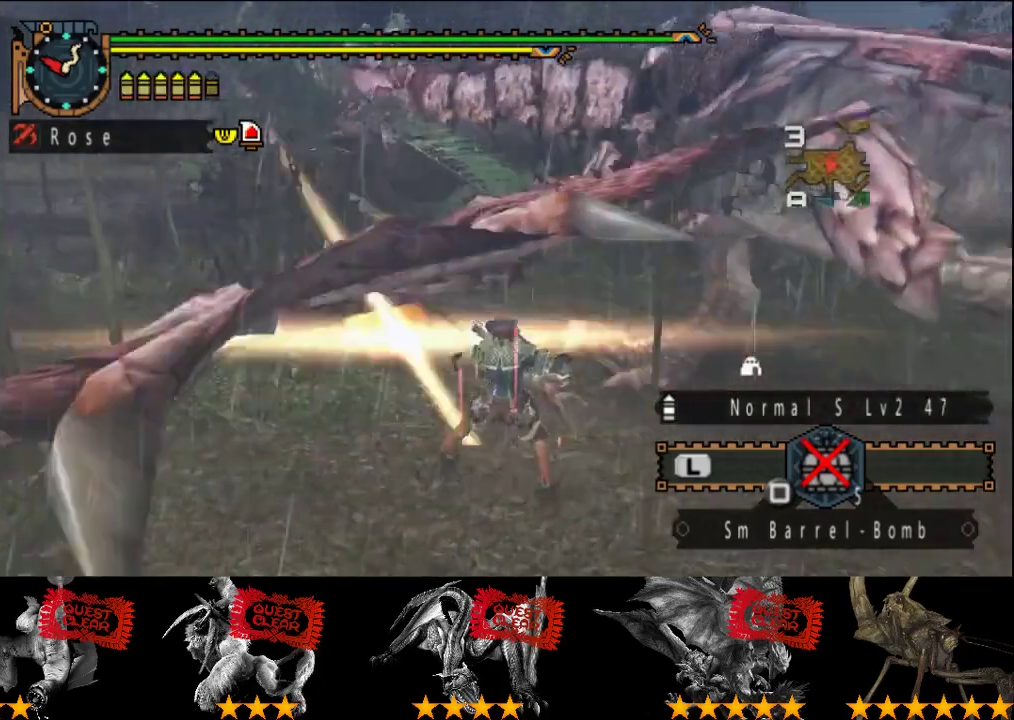
{"buttons": ["CIRCLE"], "left_stick": "up-left", "right_stick": "center", "events": [[183, "CIRCLE", "down"], [250, "CIRCLE", "up"], [333, "CIRCLE", "down"], [400, "CIRCLE", "up"], [467, "CIRCLE", "down"]]}
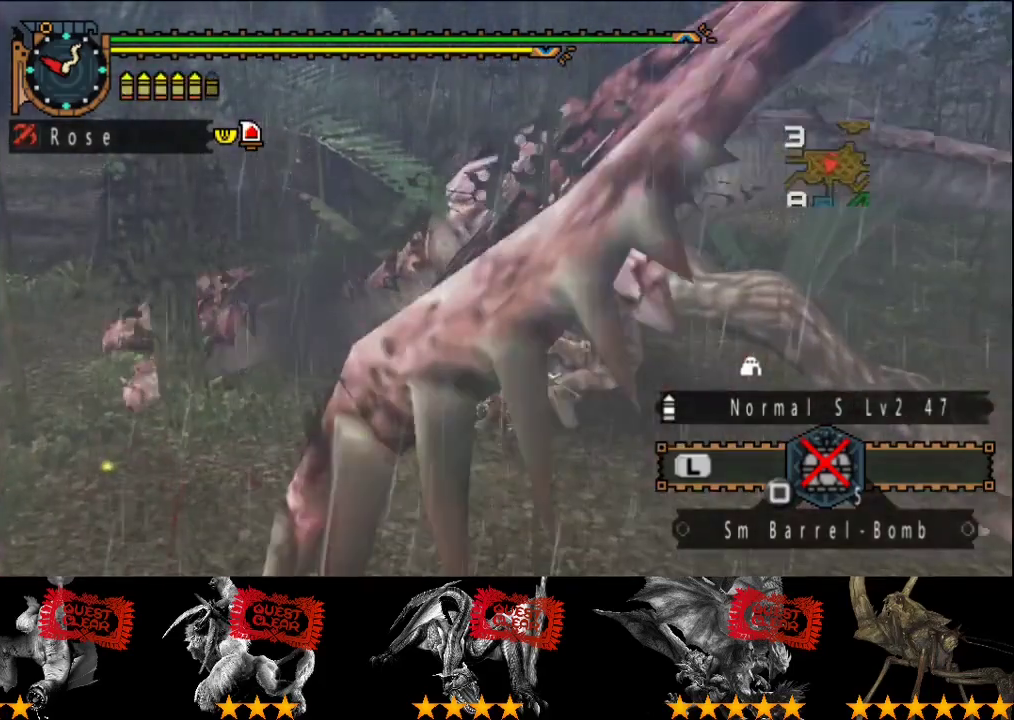
{"buttons": [], "left_stick": "center", "right_stick": "center", "events": [[33, "CIRCLE", "up"], [150, "CIRCLE", "down"], [217, "CIRCLE", "up"], [283, "CIRCLE", "down"], [283, "left_stick", "center"], [350, "CIRCLE", "up"], [417, "CIRCLE", "down"], [483, "CIRCLE", "up"]]}
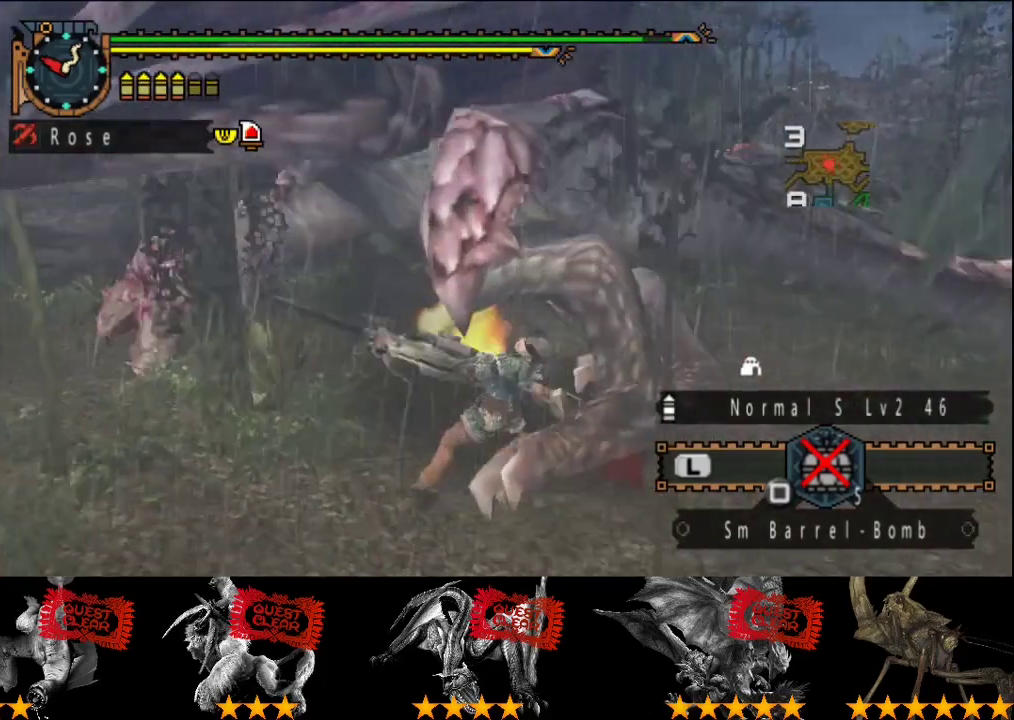
{"buttons": ["CIRCLE"], "left_stick": "up-left", "right_stick": "center", "events": [[17, "DPAD_LEFT", "down"], [83, "CIRCLE", "down"], [150, "CIRCLE", "up"], [150, "DPAD_LEFT", "up"], [383, "left_stick", "left"], [467, "CIRCLE", "down"], [467, "left_stick", "up-left"]]}
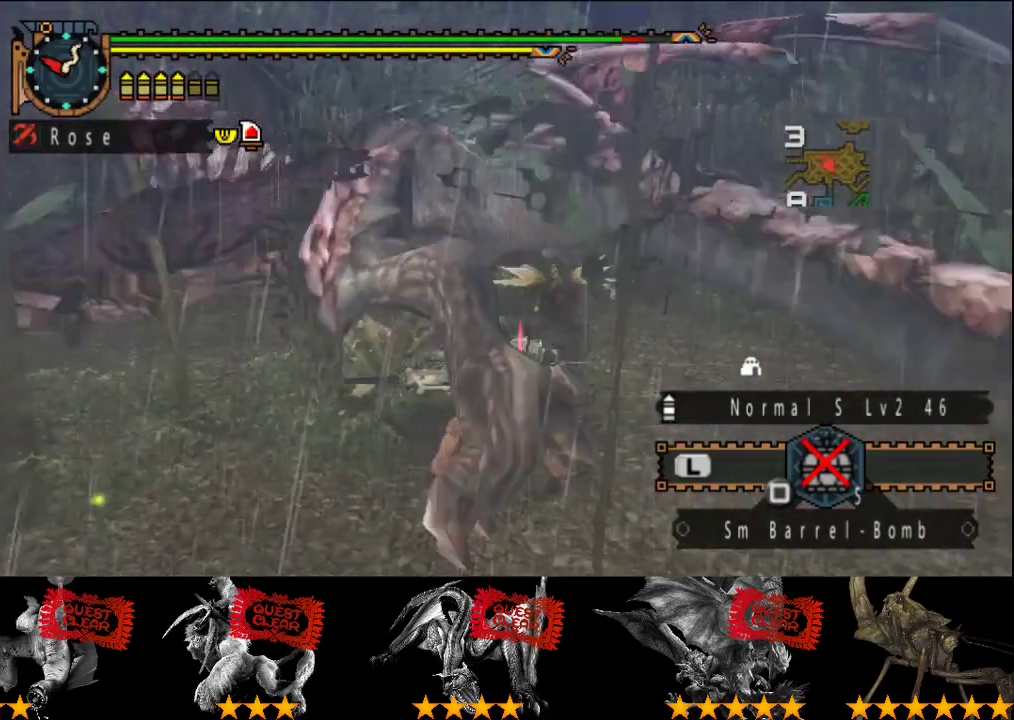
{"buttons": [], "left_stick": "up-left", "right_stick": "left", "events": [[17, "left_stick", "left"], [50, "CIRCLE", "up"], [133, "CIRCLE", "down"], [233, "left_stick", "up-left"], [333, "CIRCLE", "up"], [500, "right_stick", "left"]]}
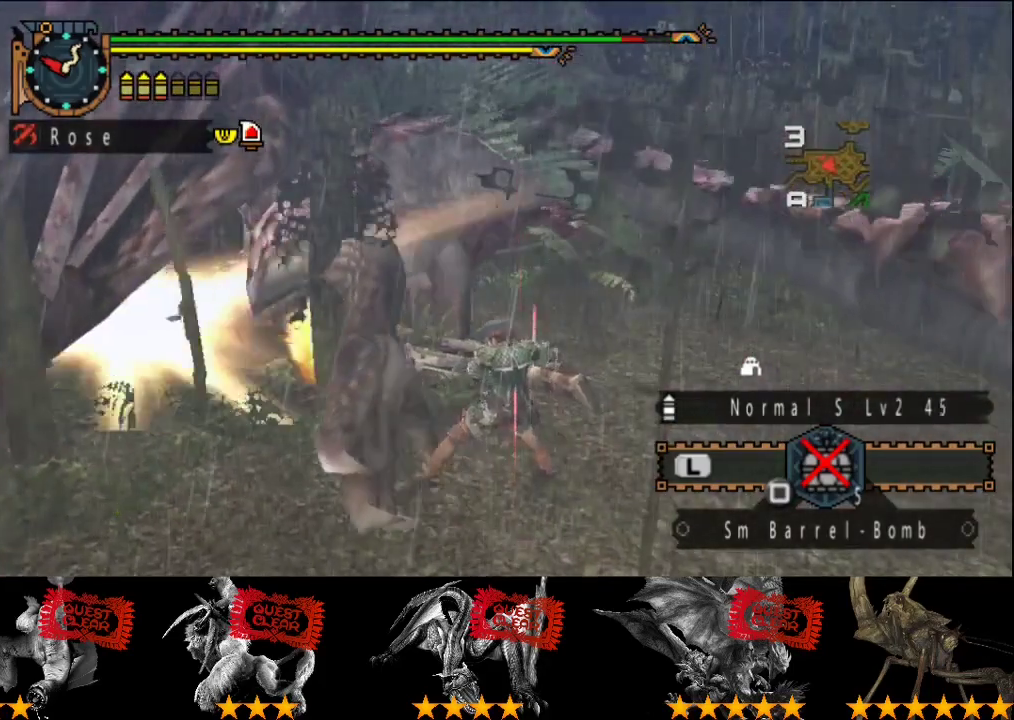
{"buttons": ["CIRCLE"], "left_stick": "up-left", "right_stick": "center", "events": [[233, "right_stick", "center"], [333, "CIRCLE", "down"], [400, "CIRCLE", "up"], [467, "CIRCLE", "down"]]}
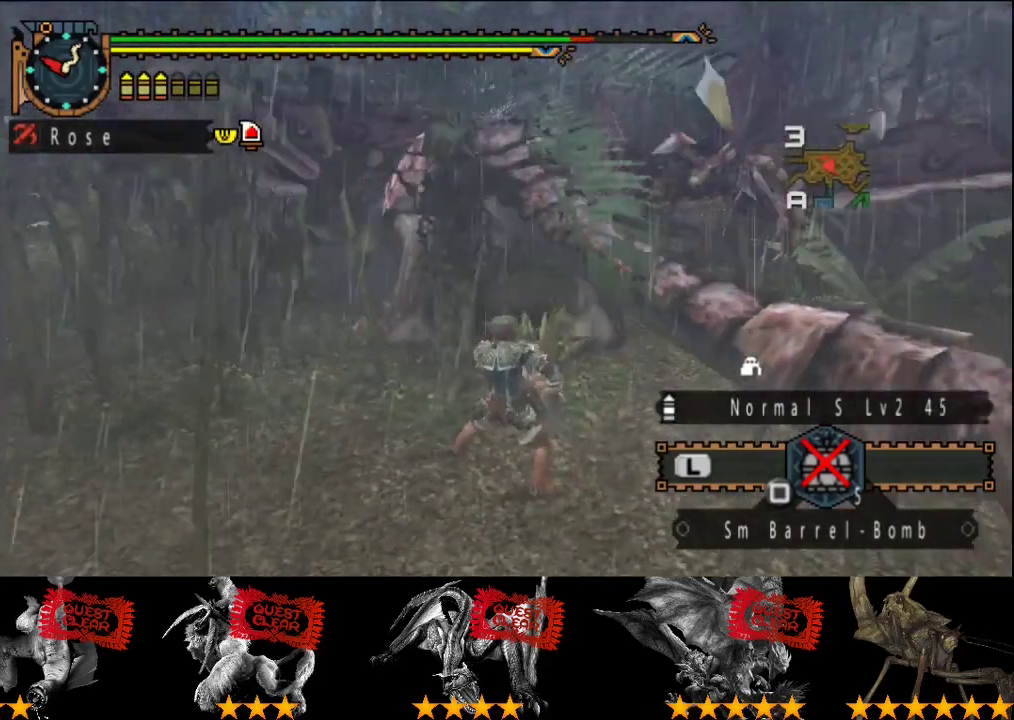
{"buttons": [], "left_stick": "up", "right_stick": "center", "events": [[33, "CIRCLE", "up"], [133, "CIRCLE", "down"], [233, "CIRCLE", "up"], [267, "left_stick", "up"], [367, "CIRCLE", "down"], [467, "CIRCLE", "up"]]}
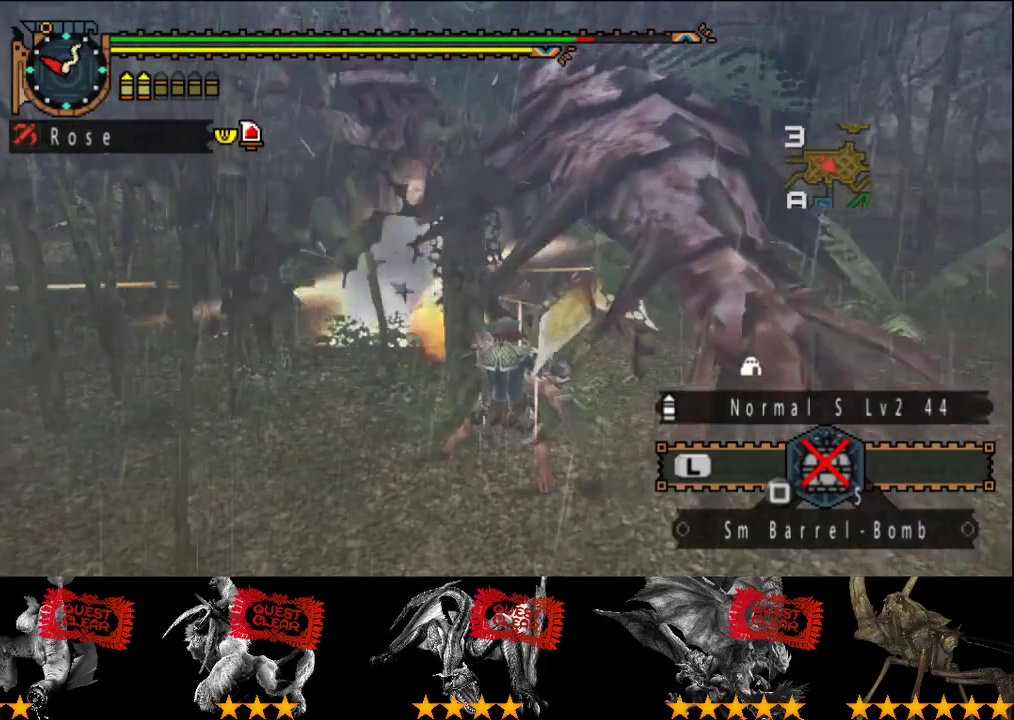
{"buttons": [], "left_stick": "up", "right_stick": "center", "events": [[350, "R2", "down"], [450, "R2", "up"]]}
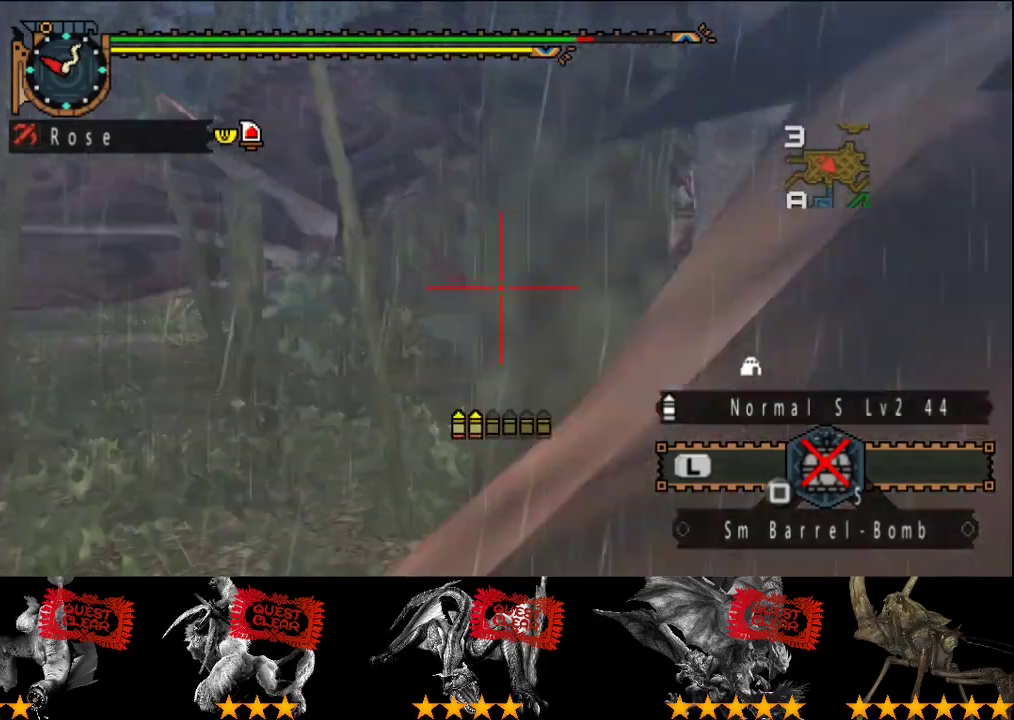
{"buttons": [], "left_stick": "up", "right_stick": "center", "events": []}